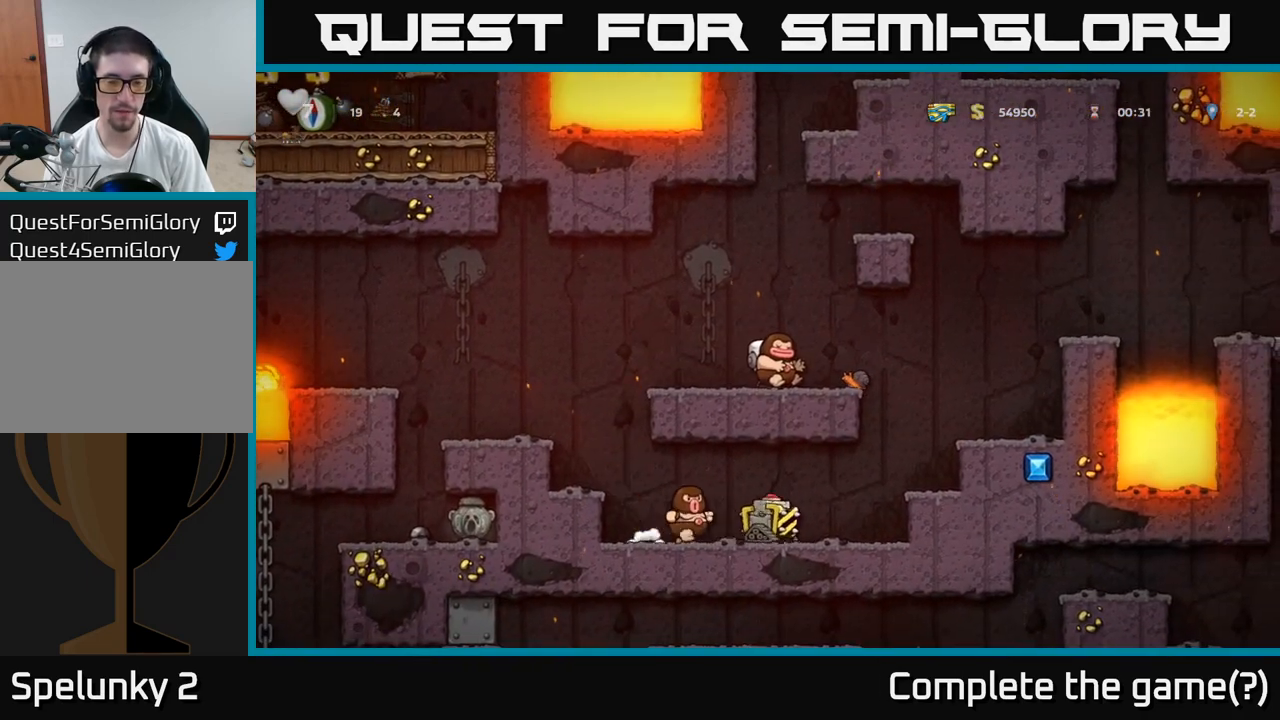
Gameplay with a controller (Xbox layout); each line is a JSON object with the inputs held at the frame after it. "events" lists button and stick changes between this image and that frame as [ms after this image, input, new state], when the widget could be followed in between. Not read: right_stick.
{"buttons": [], "left_stick": "down", "events": []}
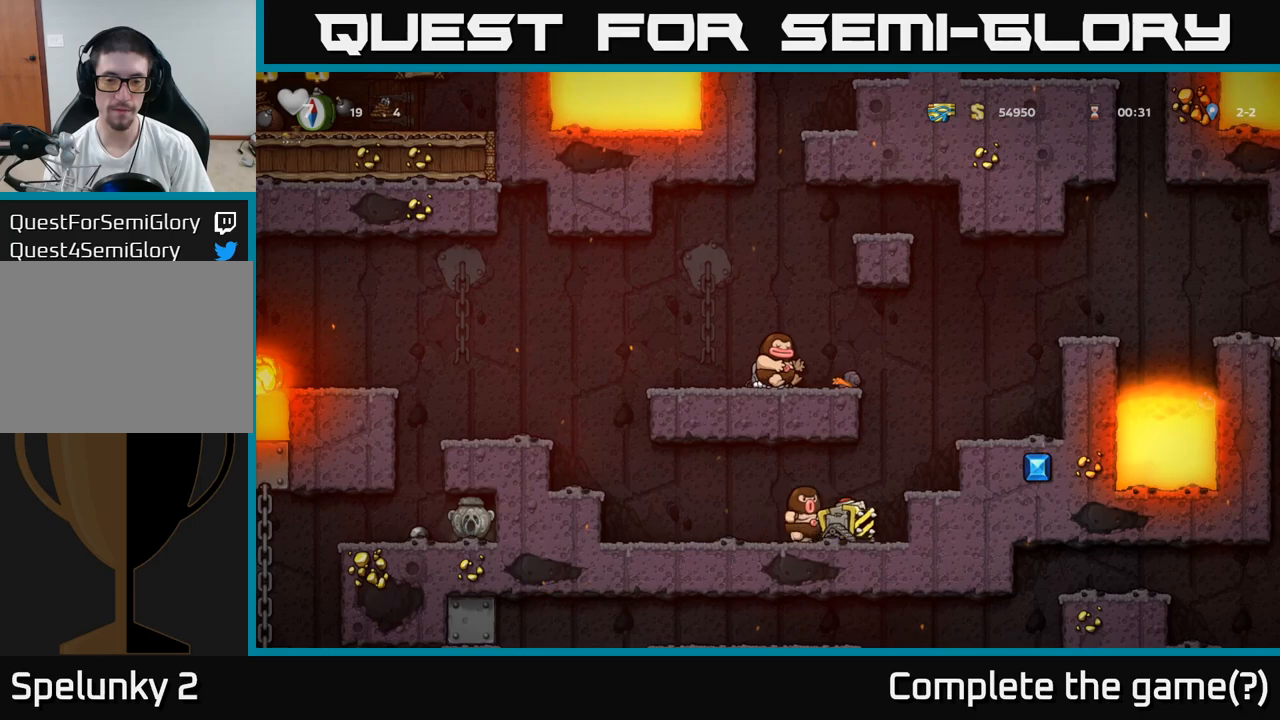
{"buttons": [], "left_stick": "down", "events": []}
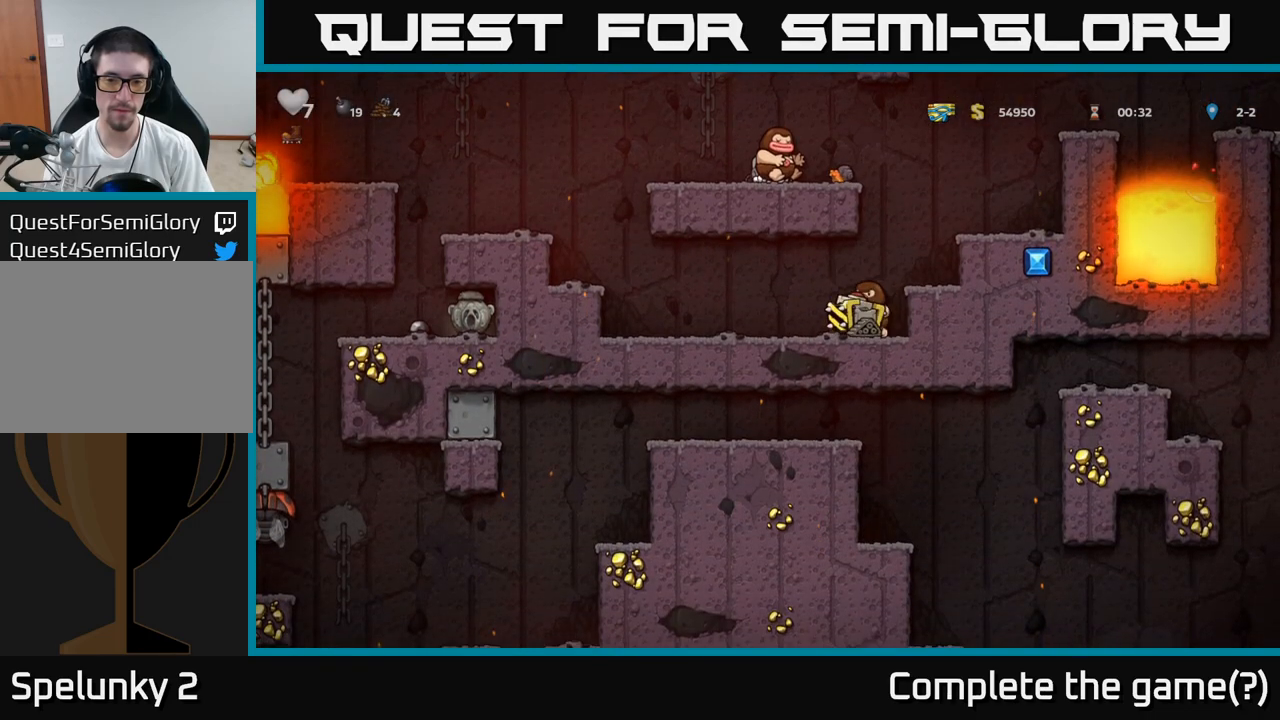
{"buttons": [], "left_stick": "down", "events": []}
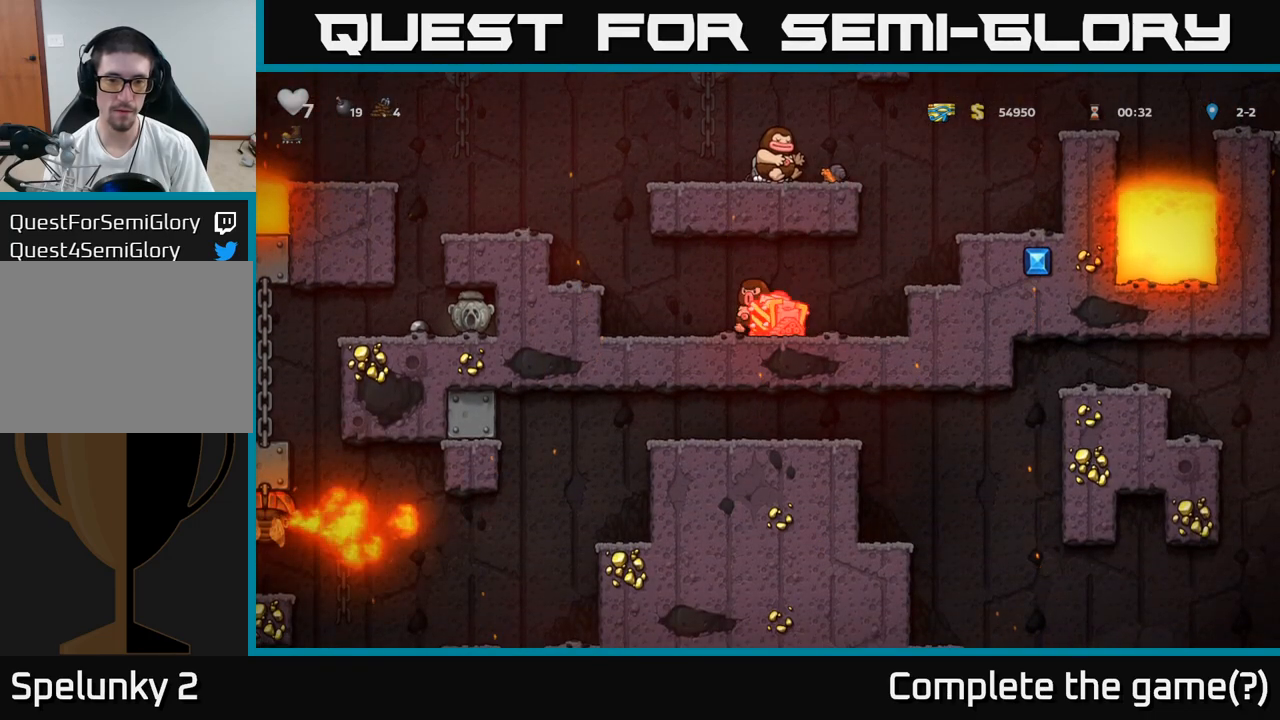
{"buttons": [], "left_stick": "down", "events": []}
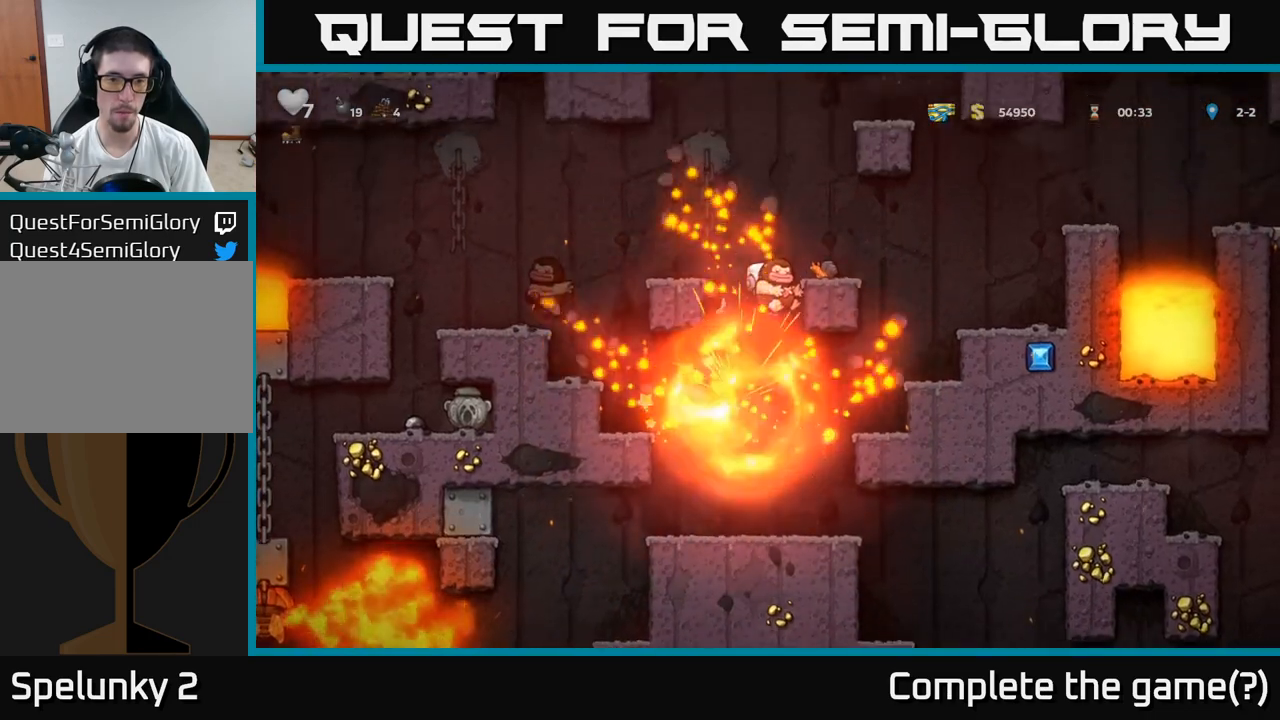
{"buttons": ["A"], "left_stick": "up-left", "events": [[183, "A", "down"], [233, "left_stick", "up-right"], [300, "A", "up"], [383, "A", "down"], [383, "left_stick", "up-left"]]}
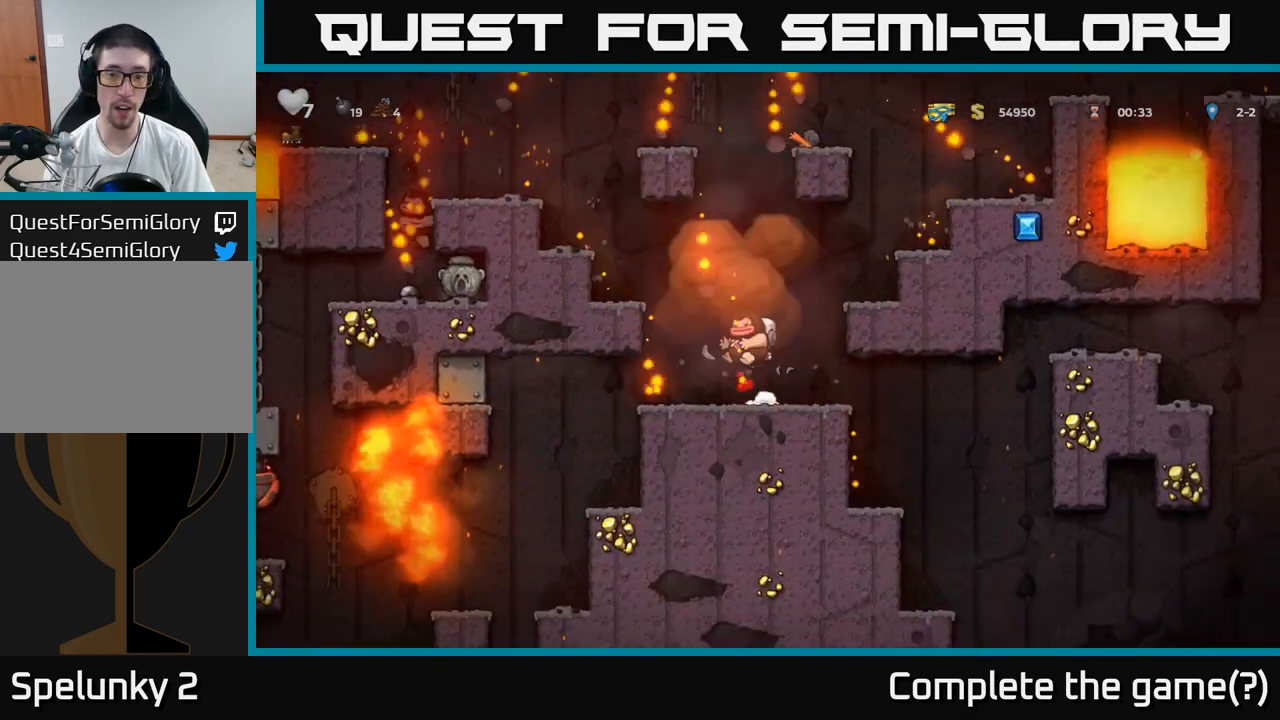
{"buttons": [], "left_stick": "center", "events": [[17, "left_stick", "center"], [217, "A", "up"], [283, "left_stick", "right"], [450, "left_stick", "center"]]}
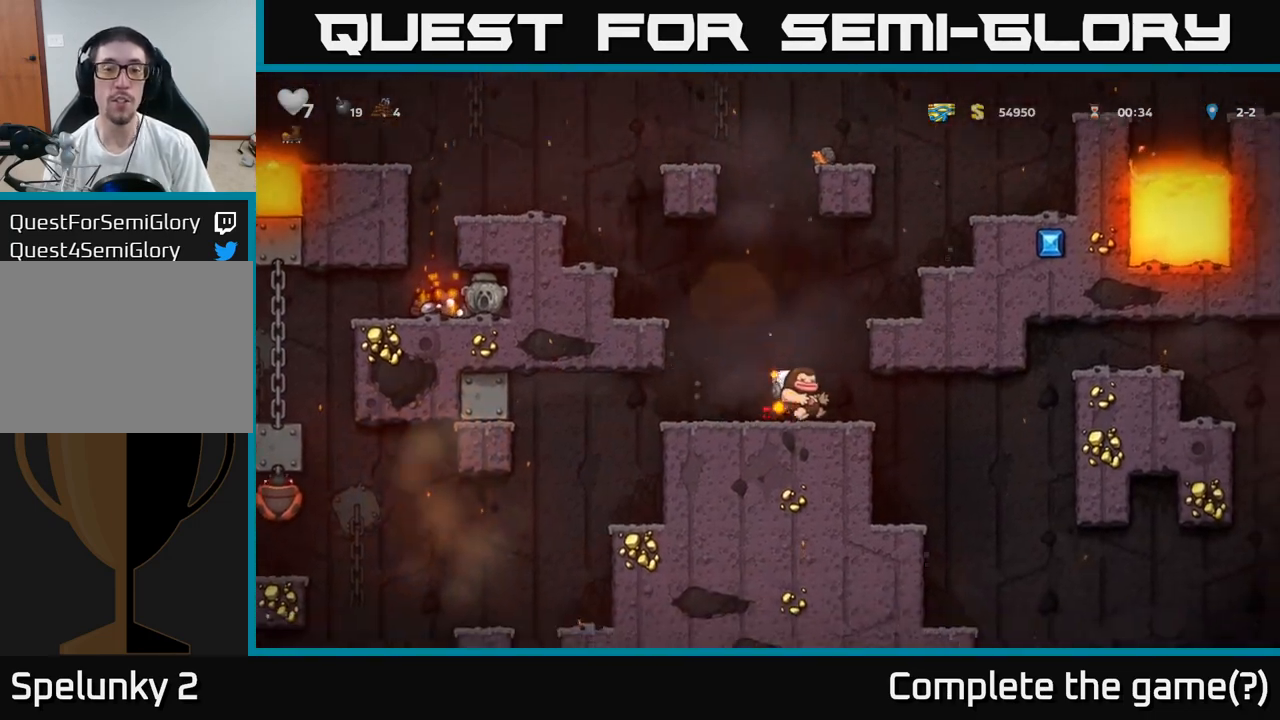
{"buttons": [], "left_stick": "center", "events": []}
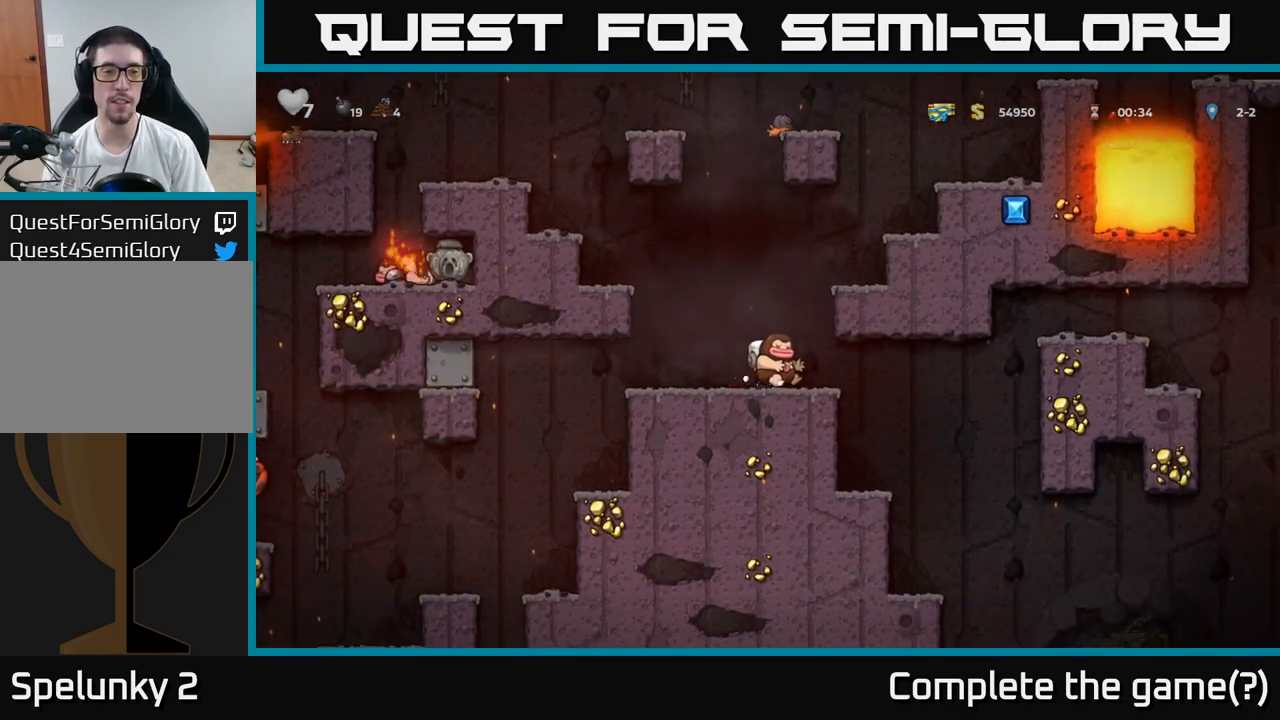
{"buttons": ["A"], "left_stick": "left", "events": [[250, "left_stick", "left"], [333, "A", "down"]]}
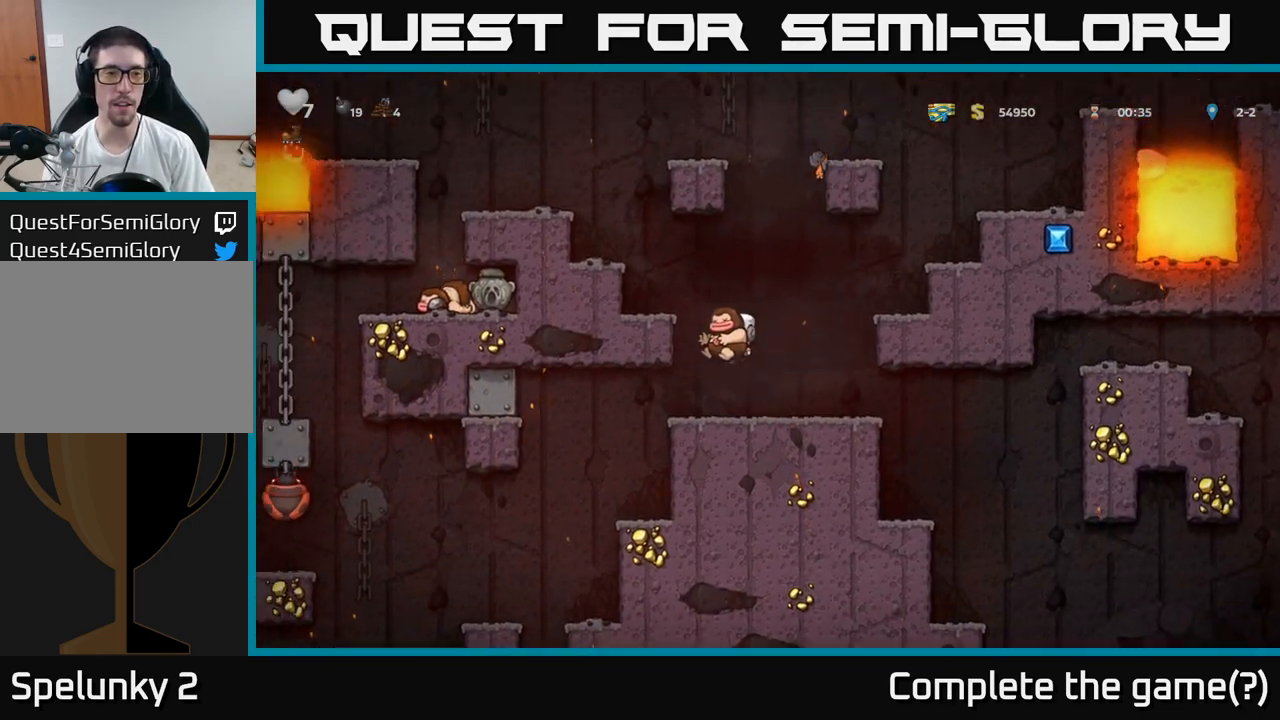
{"buttons": [], "left_stick": "left", "events": [[50, "A", "up"], [233, "A", "down"], [383, "A", "up"]]}
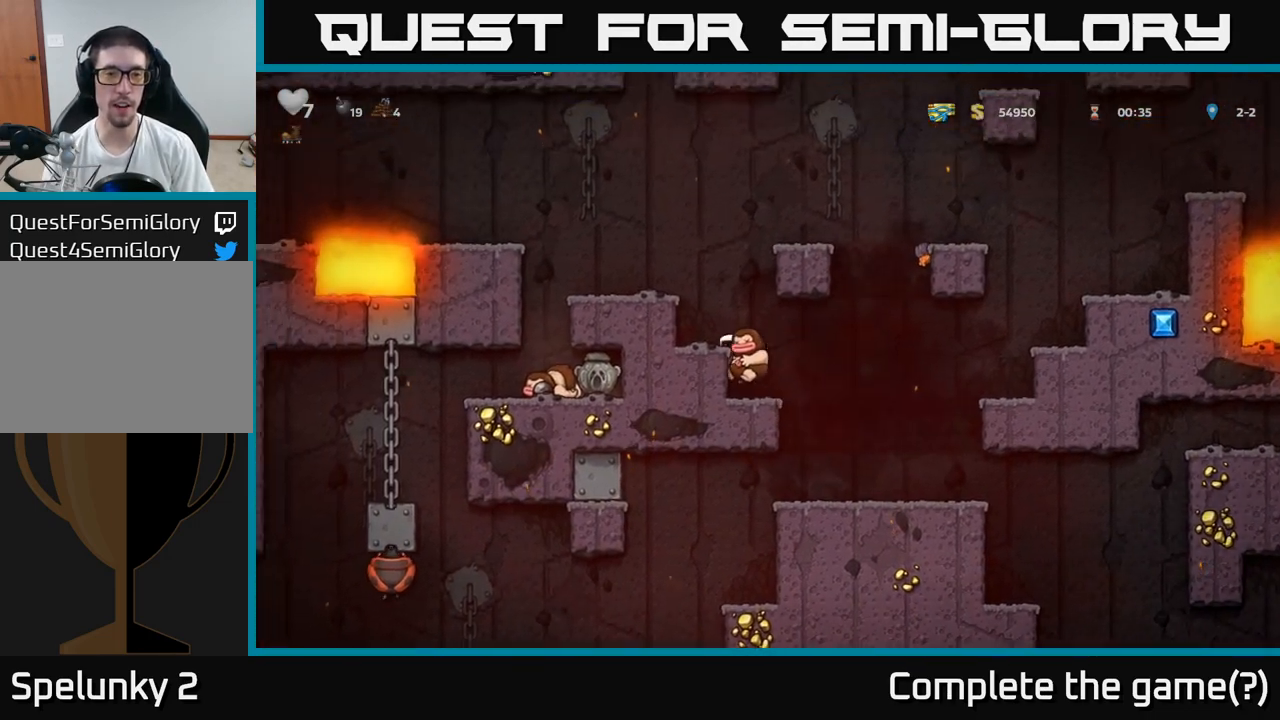
{"buttons": [], "left_stick": "center", "events": [[100, "left_stick", "center"], [117, "A", "down"], [200, "left_stick", "left"], [267, "A", "up"], [383, "left_stick", "center"]]}
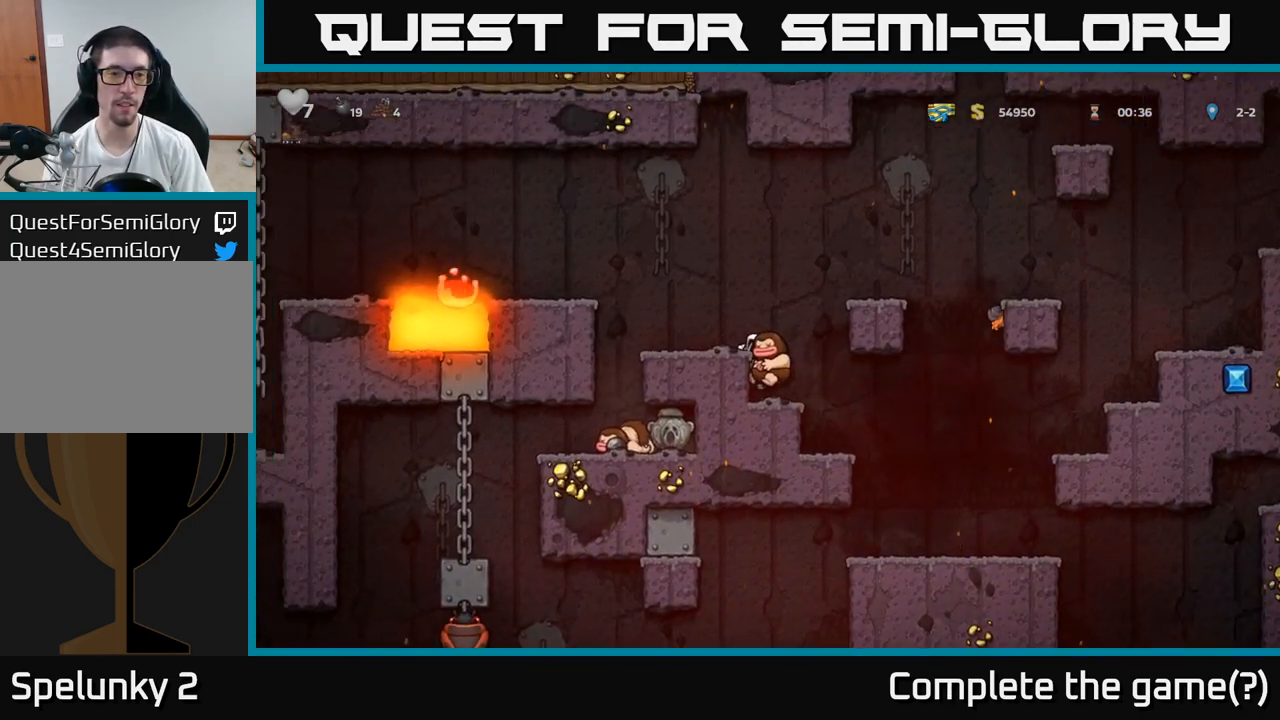
{"buttons": [], "left_stick": "center", "events": [[17, "A", "down"], [100, "left_stick", "up"], [133, "A", "up"], [233, "X", "down"], [300, "X", "up"], [350, "left_stick", "center"]]}
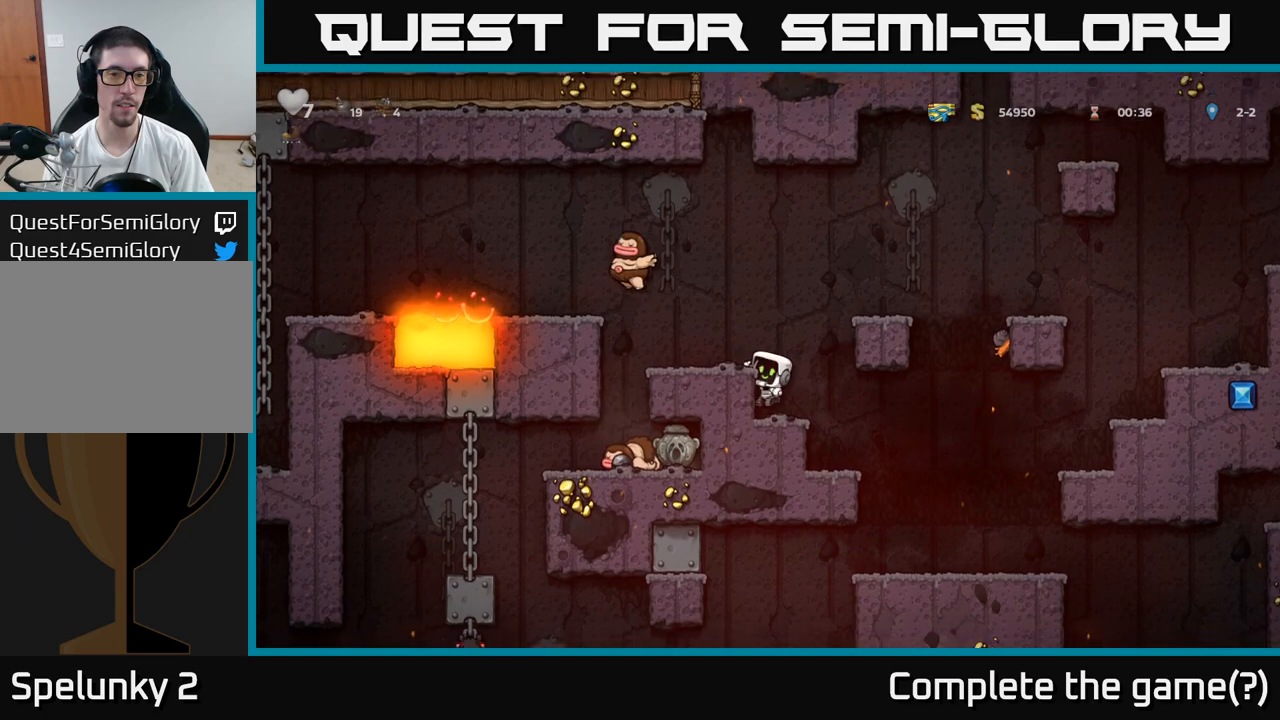
{"buttons": [], "left_stick": "center", "events": []}
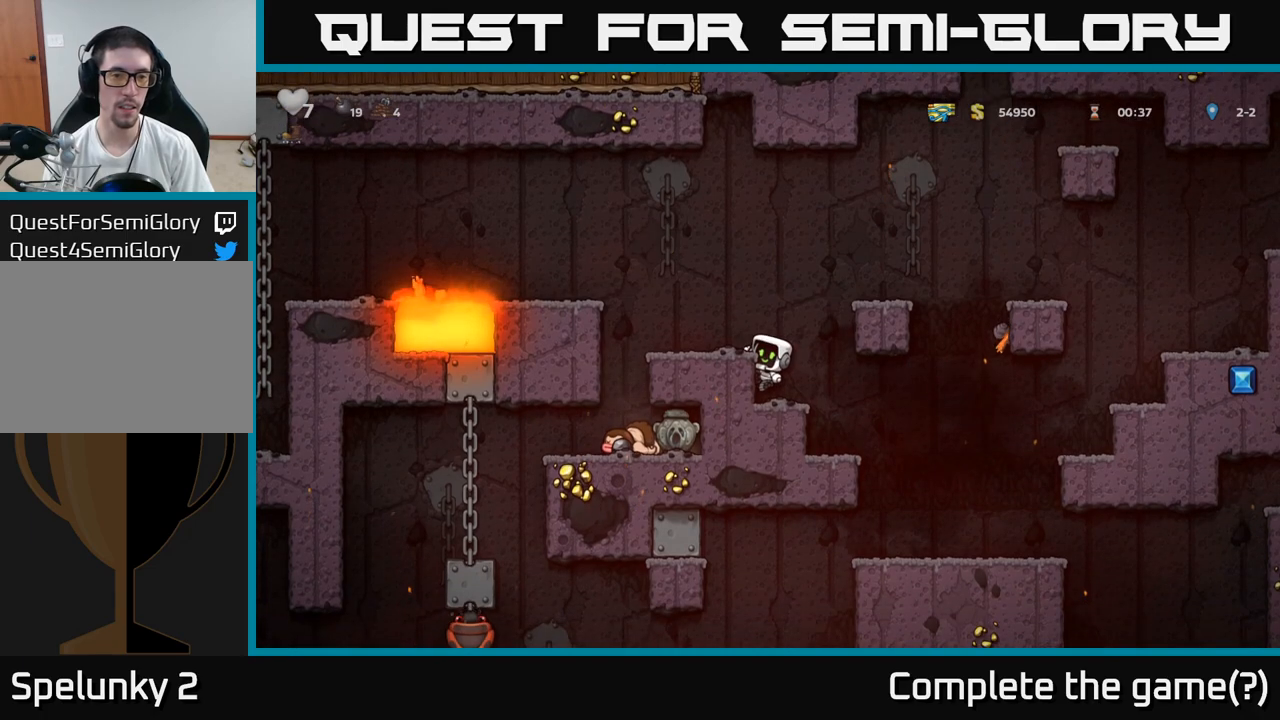
{"buttons": [], "left_stick": "center", "events": [[133, "A", "down"], [200, "left_stick", "left"], [300, "A", "up"], [417, "left_stick", "center"]]}
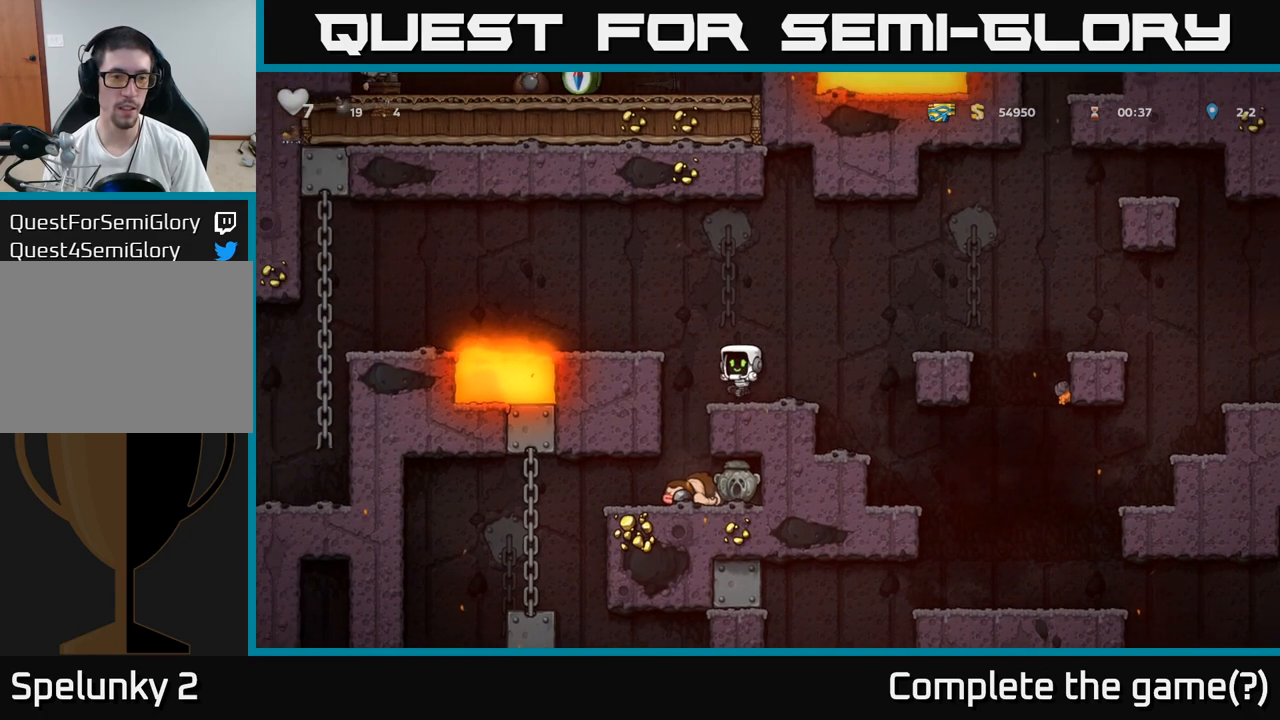
{"buttons": [], "left_stick": "center", "events": [[300, "left_stick", "left"], [450, "left_stick", "center"]]}
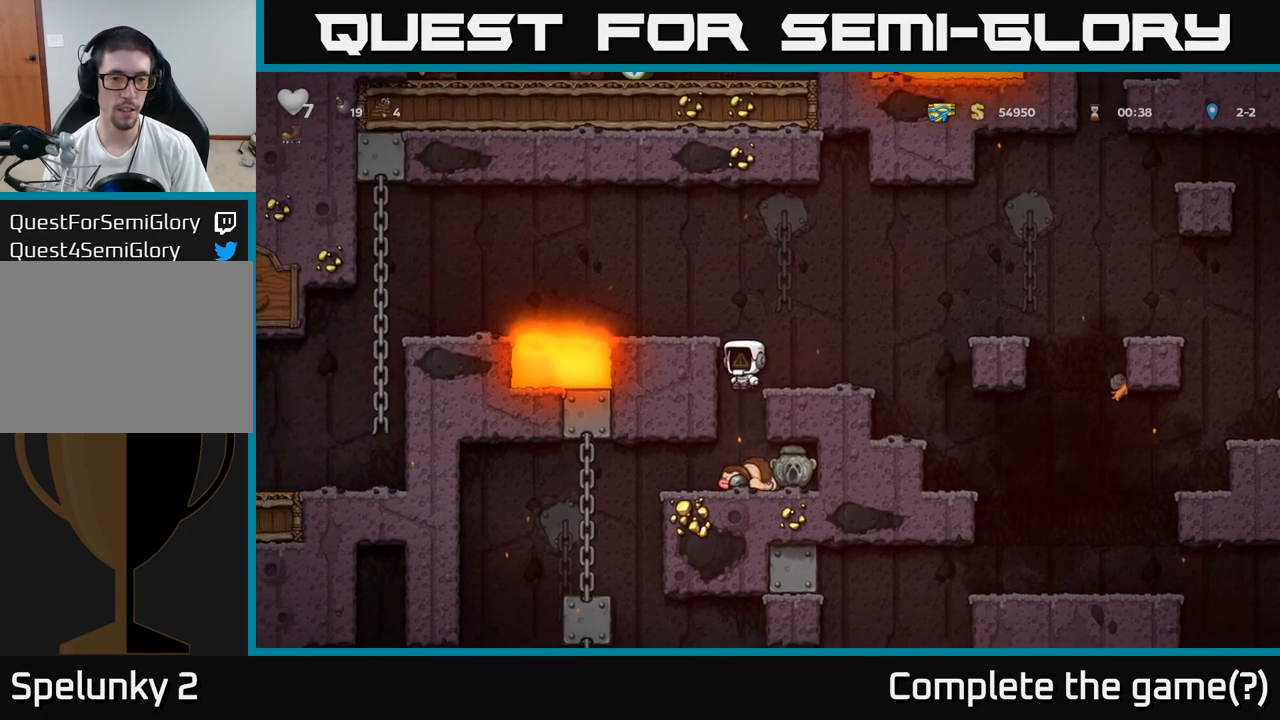
{"buttons": ["X"], "left_stick": "down", "events": [[300, "left_stick", "down"], [433, "X", "down"]]}
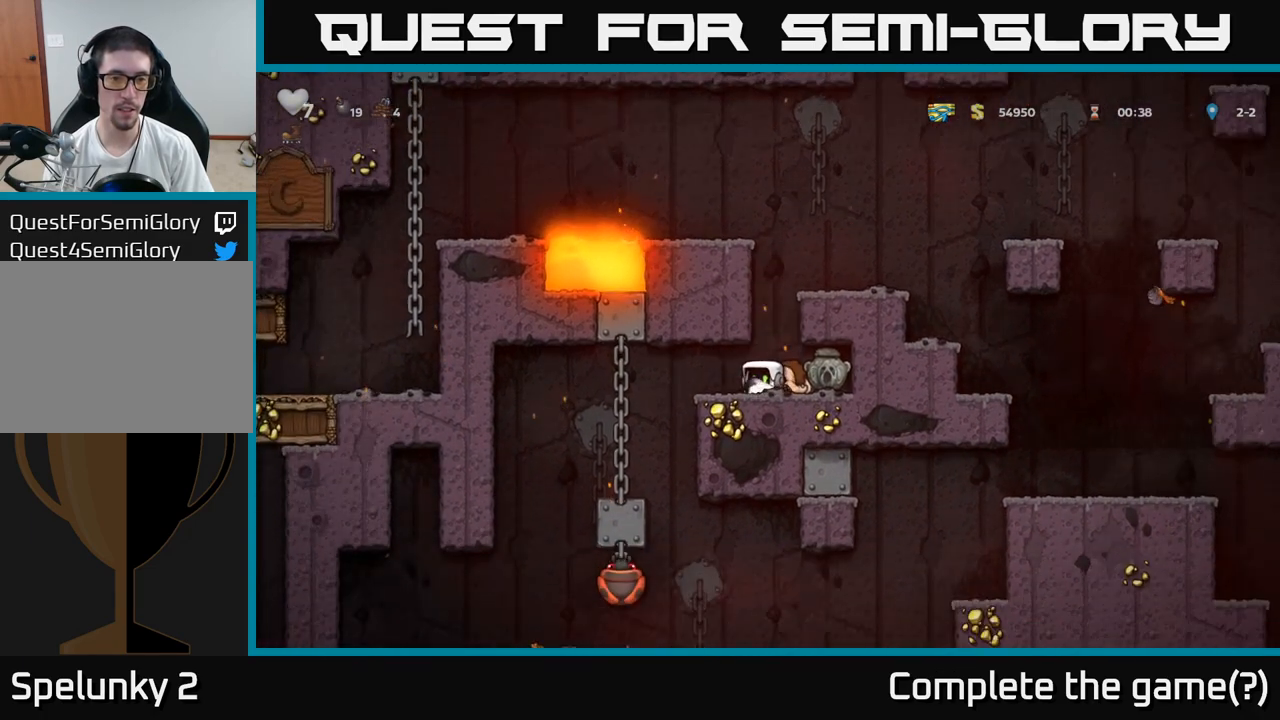
{"buttons": [], "left_stick": "center", "events": [[67, "X", "up"], [67, "left_stick", "center"], [133, "left_stick", "left"], [267, "left_stick", "center"], [300, "X", "down"], [417, "X", "up"]]}
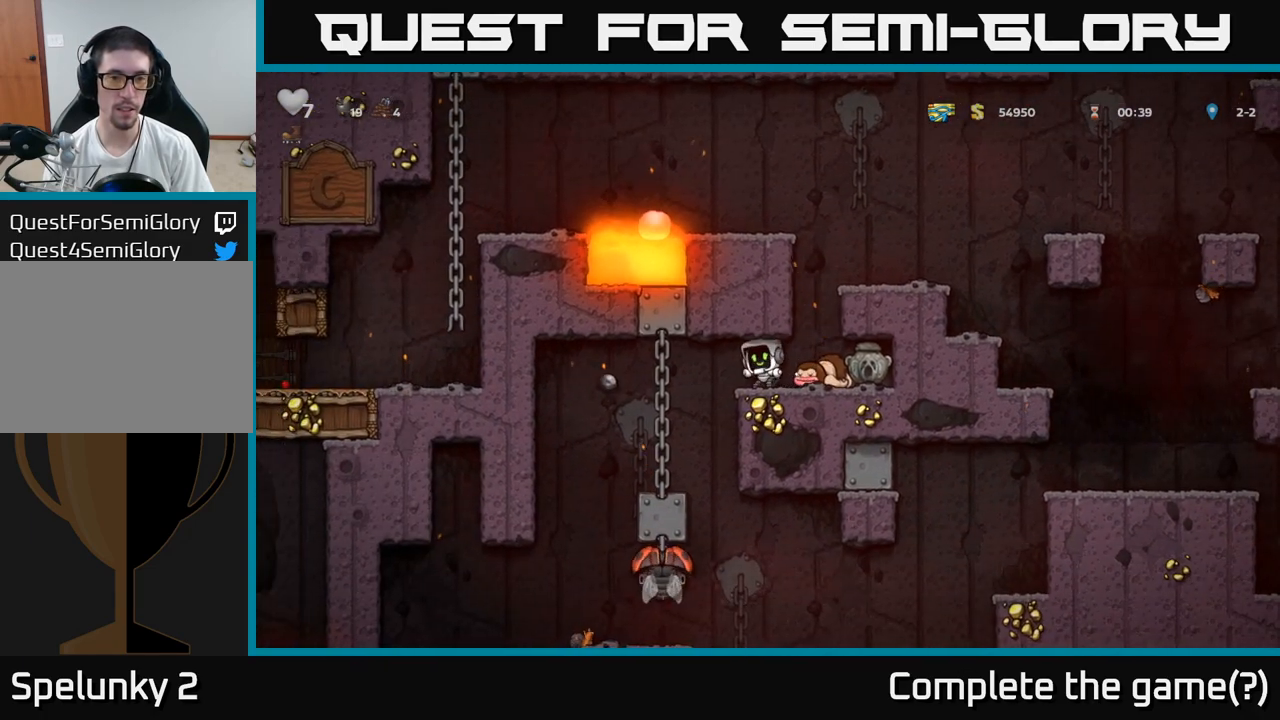
{"buttons": [], "left_stick": "right", "events": [[483, "left_stick", "right"]]}
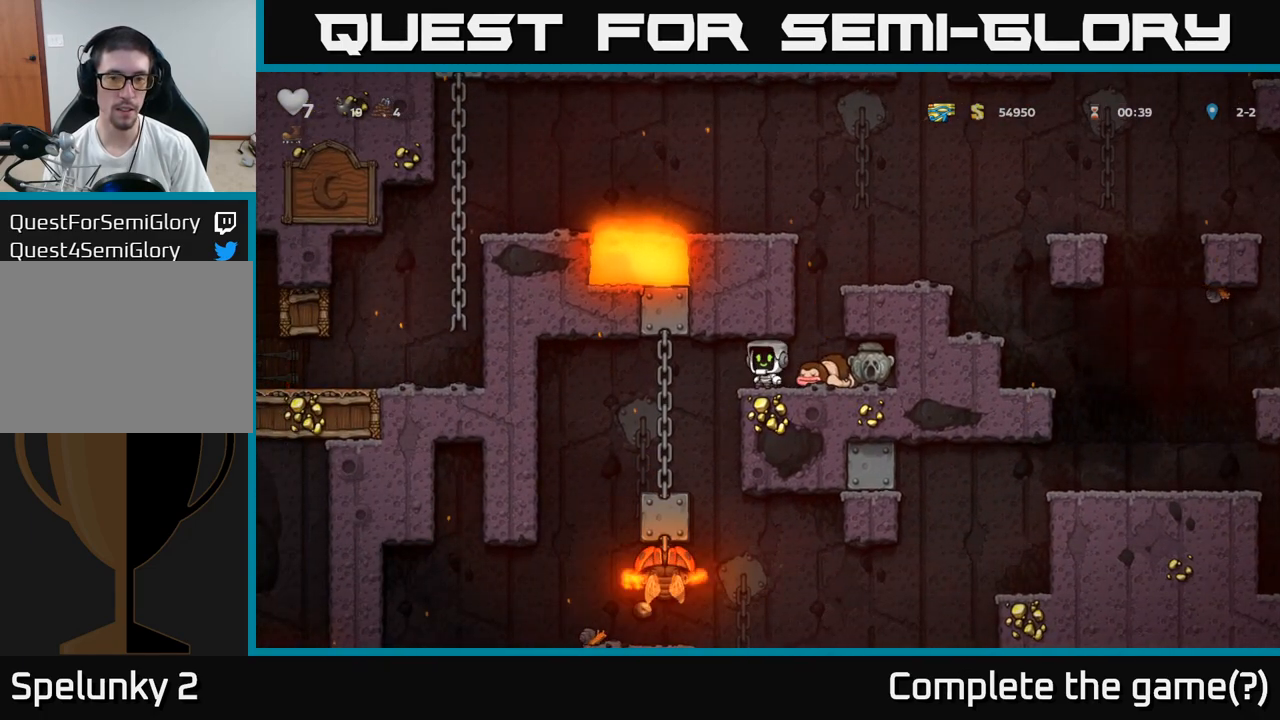
{"buttons": [], "left_stick": "center", "events": [[133, "left_stick", "center"]]}
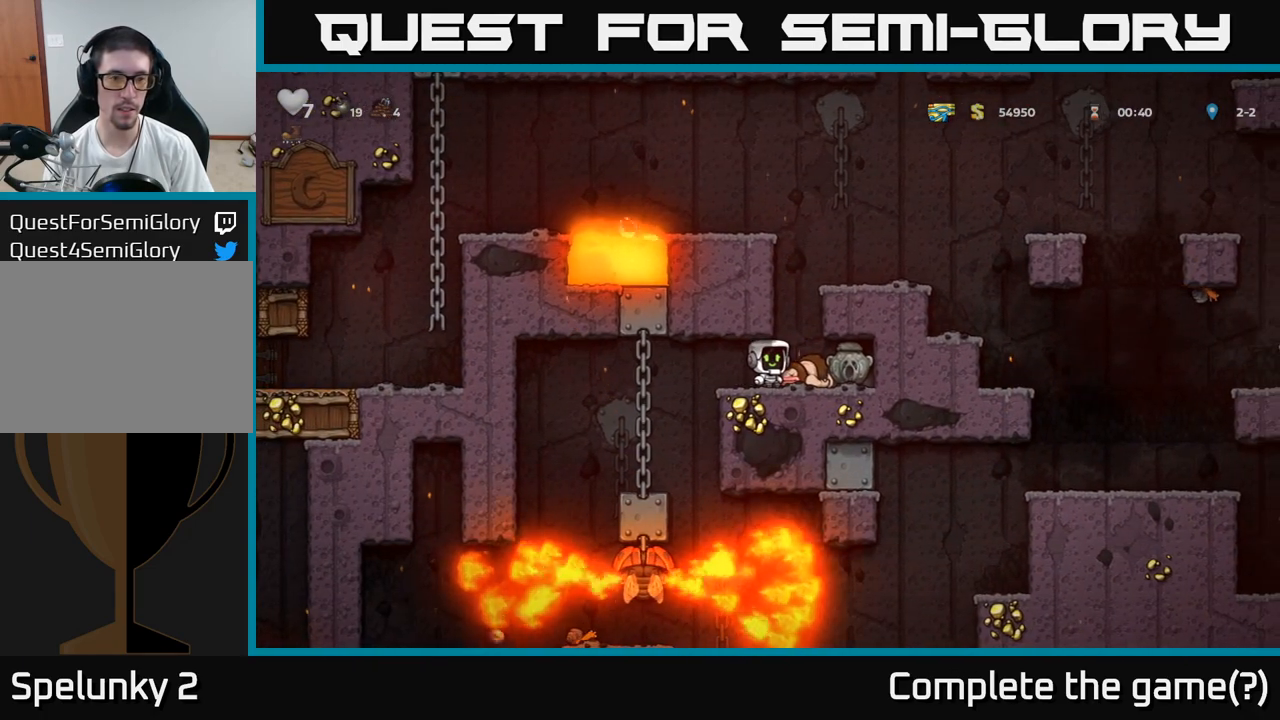
{"buttons": [], "left_stick": "right", "events": [[267, "left_stick", "right"], [283, "A", "down"], [500, "A", "up"]]}
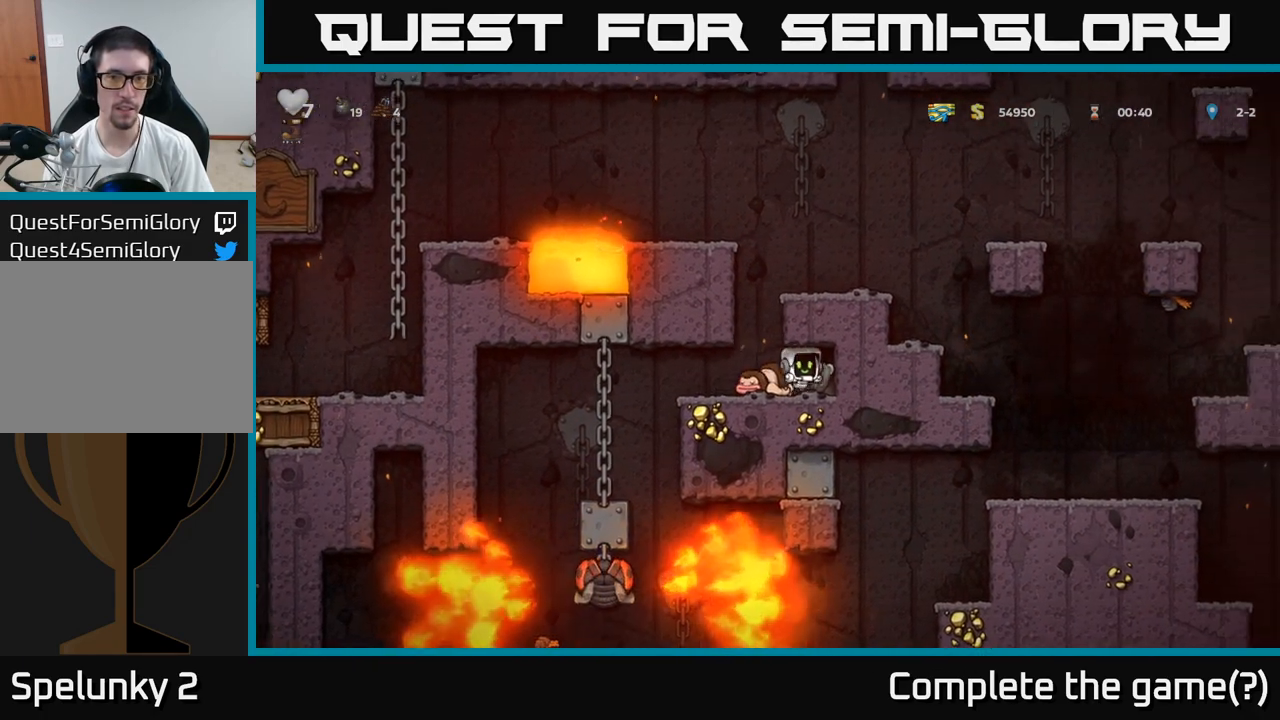
{"buttons": ["X"], "left_stick": "down", "events": [[167, "left_stick", "center"], [317, "left_stick", "down"], [417, "X", "down"]]}
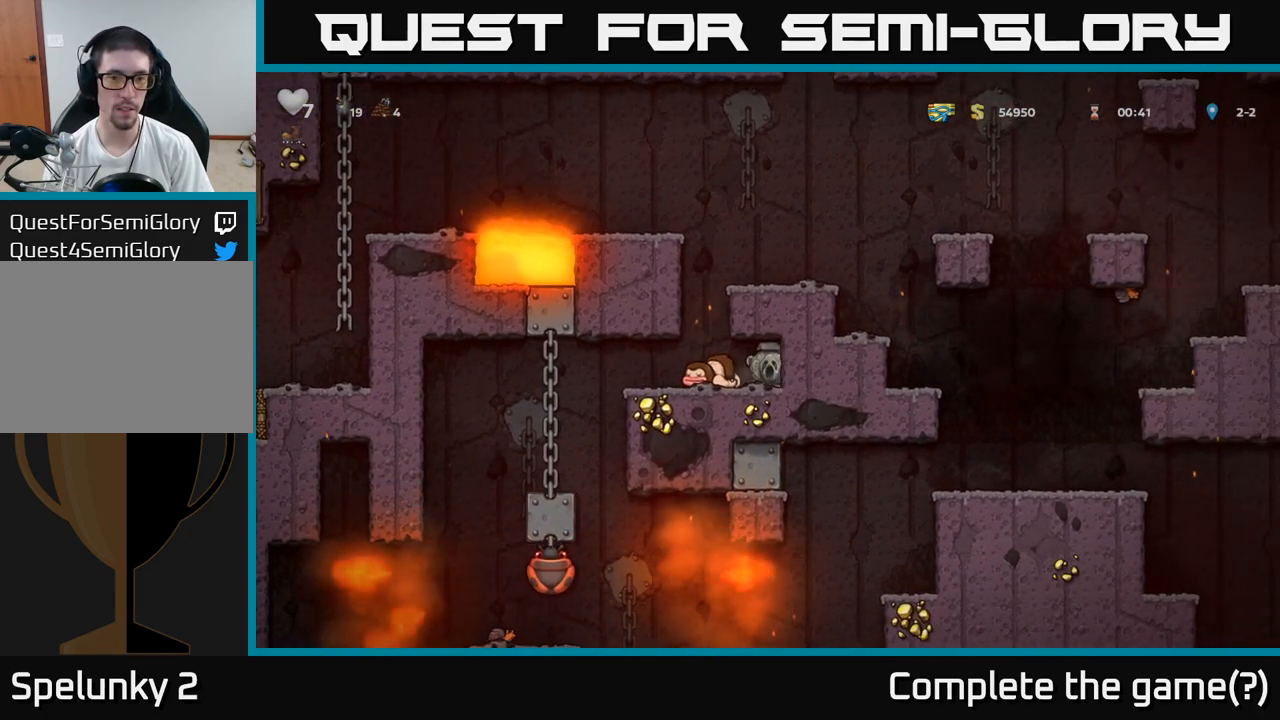
{"buttons": [], "left_stick": "left", "events": [[17, "X", "up"], [17, "left_stick", "left"], [183, "left_stick", "center"], [350, "left_stick", "left"]]}
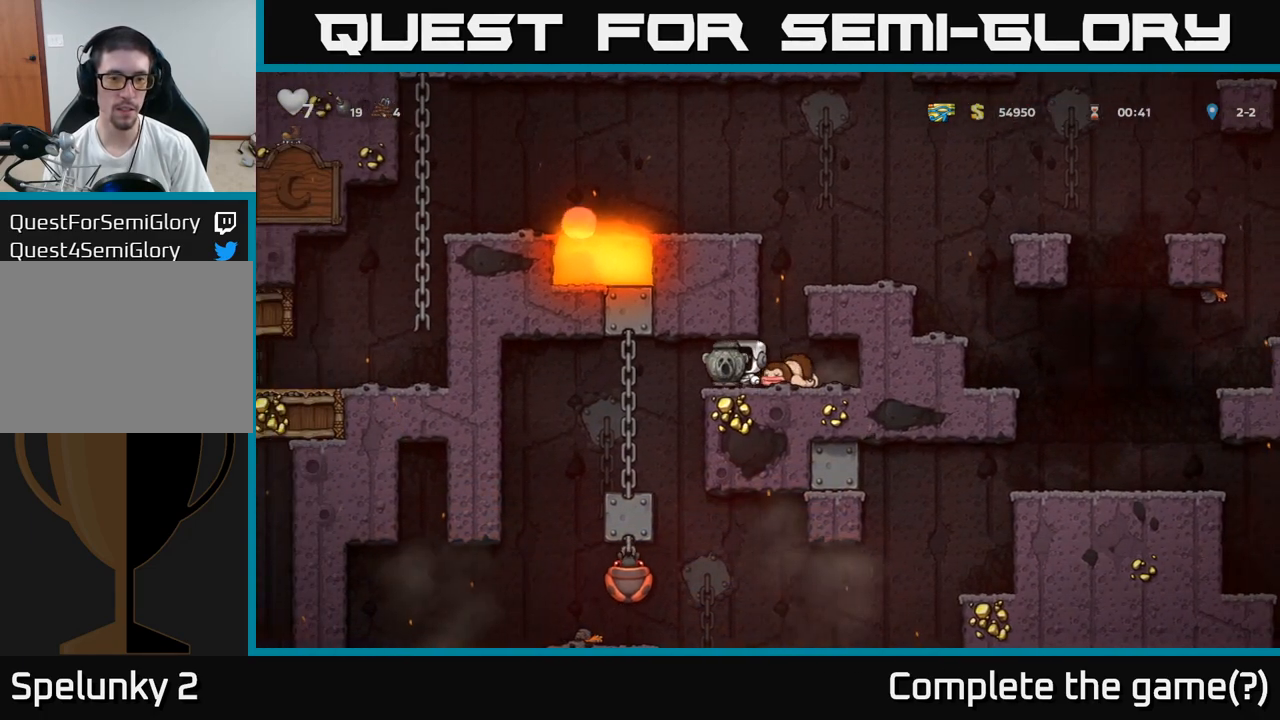
{"buttons": ["A"], "left_stick": "down", "events": [[150, "left_stick", "up-left"], [333, "left_stick", "down"], [417, "A", "down"]]}
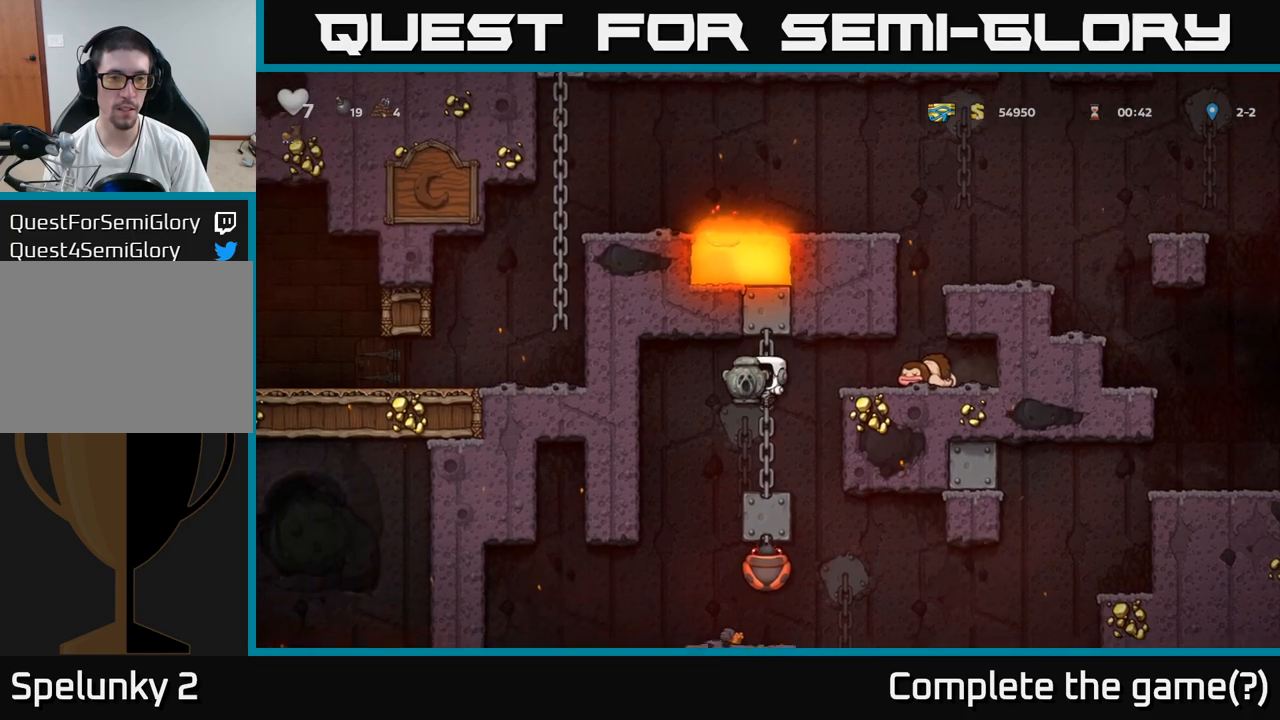
{"buttons": [], "left_stick": "center", "events": [[33, "A", "up"], [100, "left_stick", "center"]]}
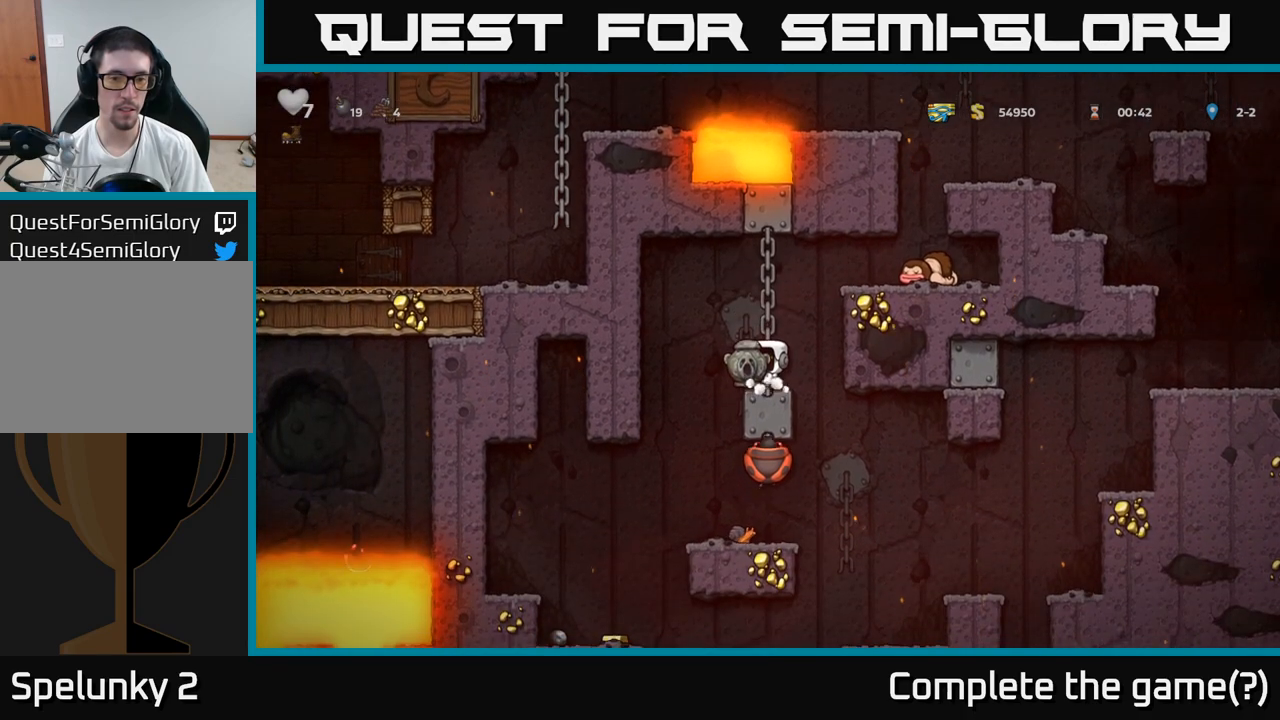
{"buttons": [], "left_stick": "center", "events": []}
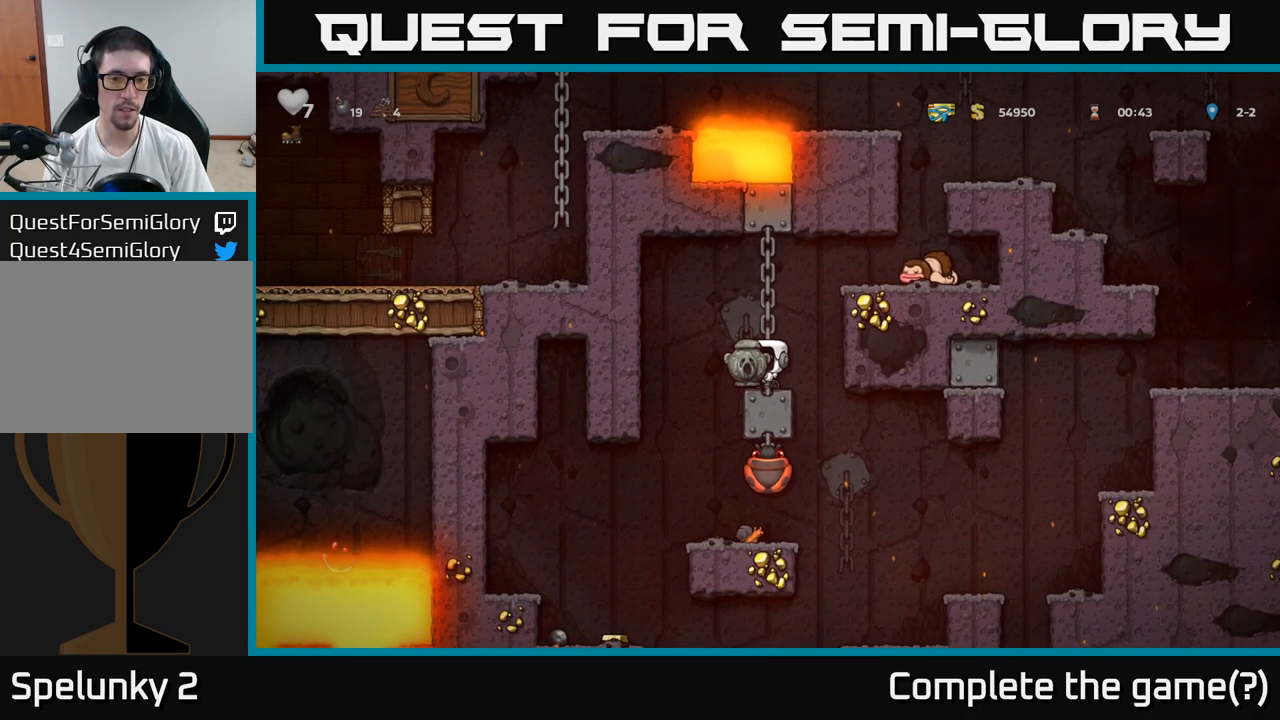
{"buttons": [], "left_stick": "center", "events": []}
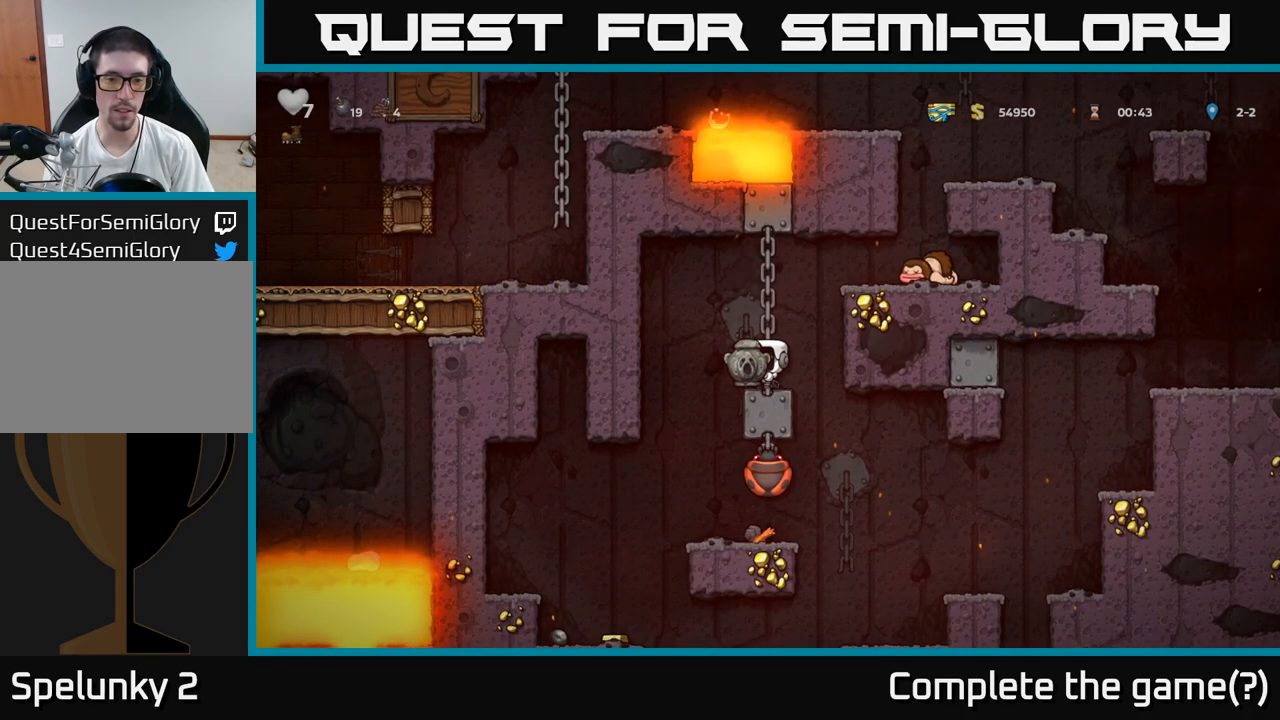
{"buttons": [], "left_stick": "center", "events": []}
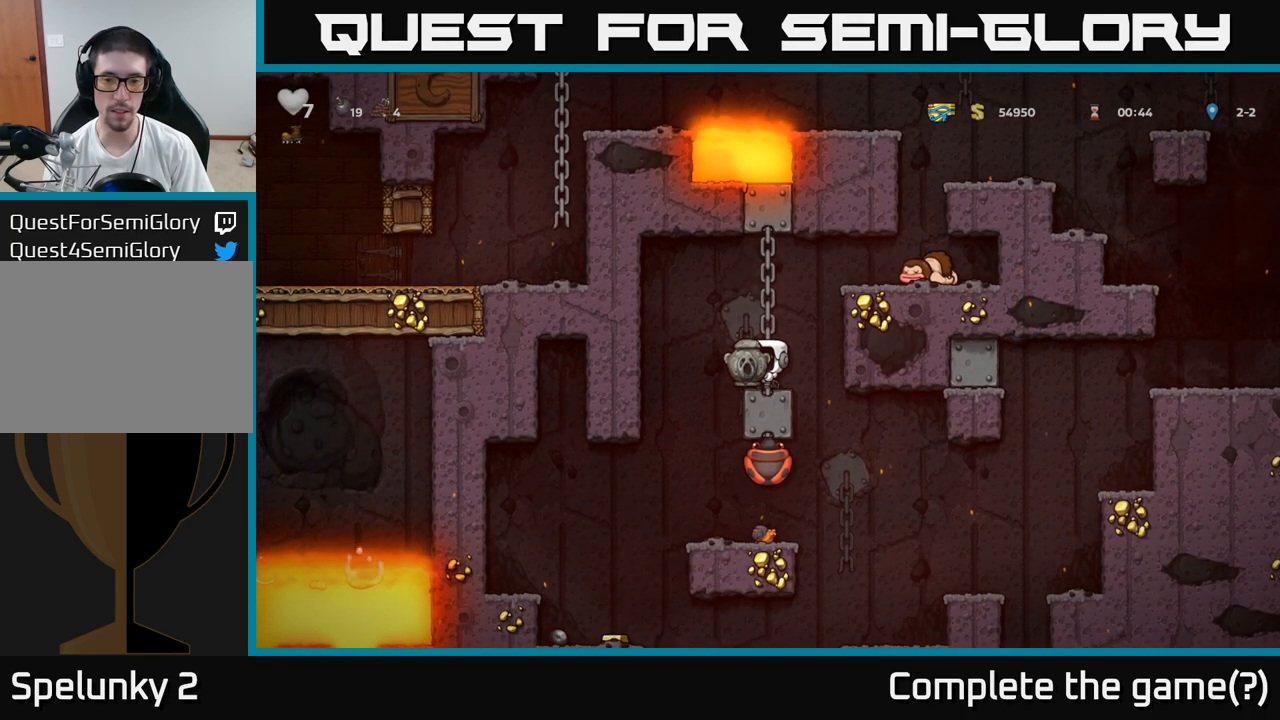
{"buttons": [], "left_stick": "center", "events": []}
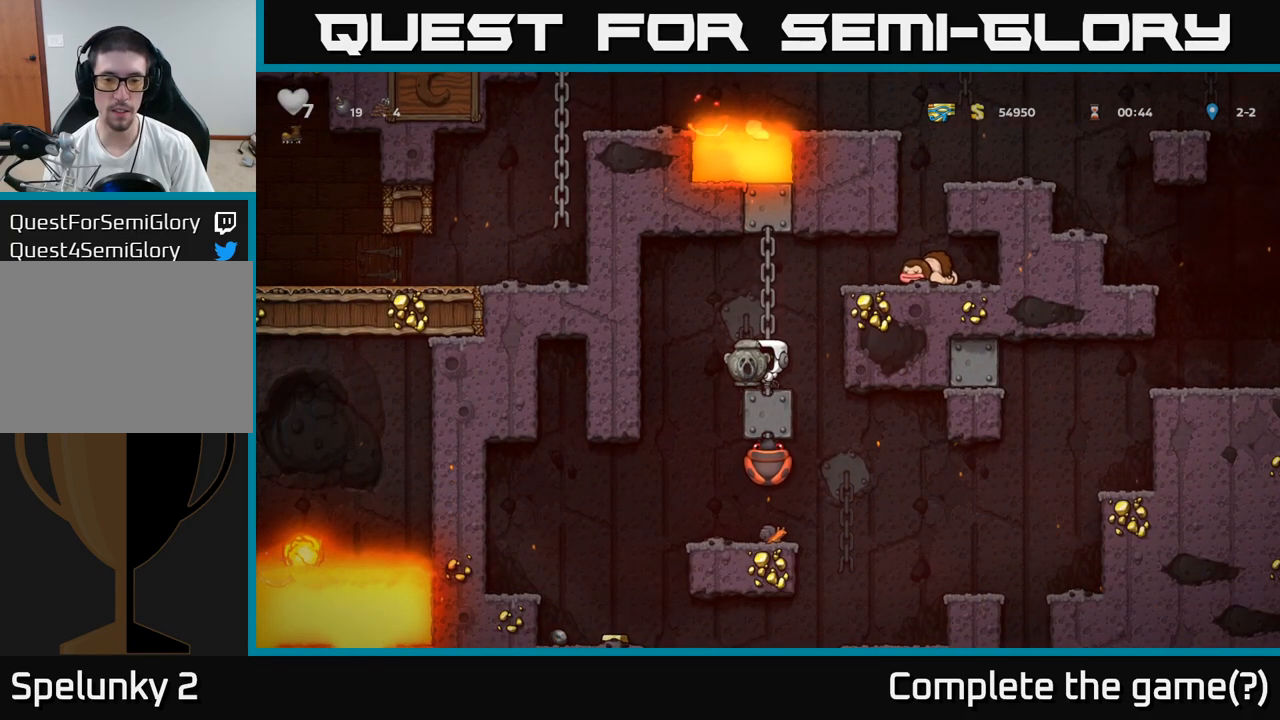
{"buttons": [], "left_stick": "center", "events": [[33, "left_stick", "left"], [183, "left_stick", "center"]]}
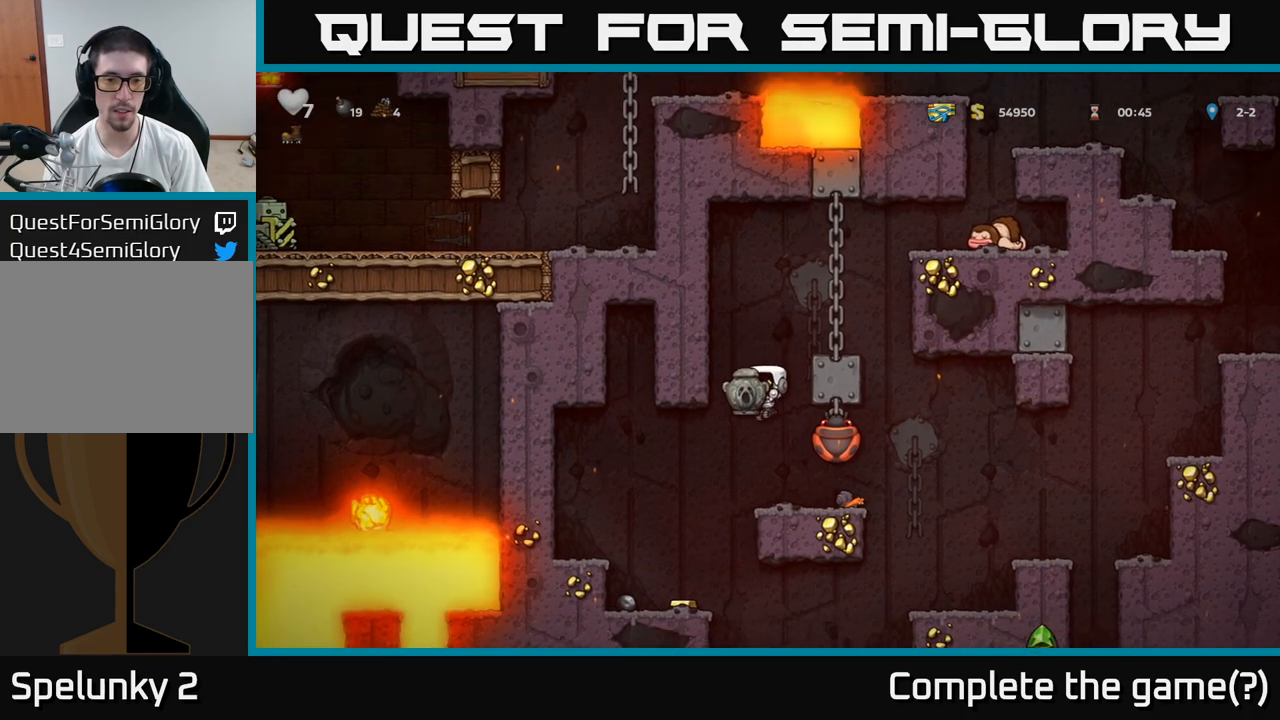
{"buttons": [], "left_stick": "center", "events": [[117, "left_stick", "left"], [333, "left_stick", "center"]]}